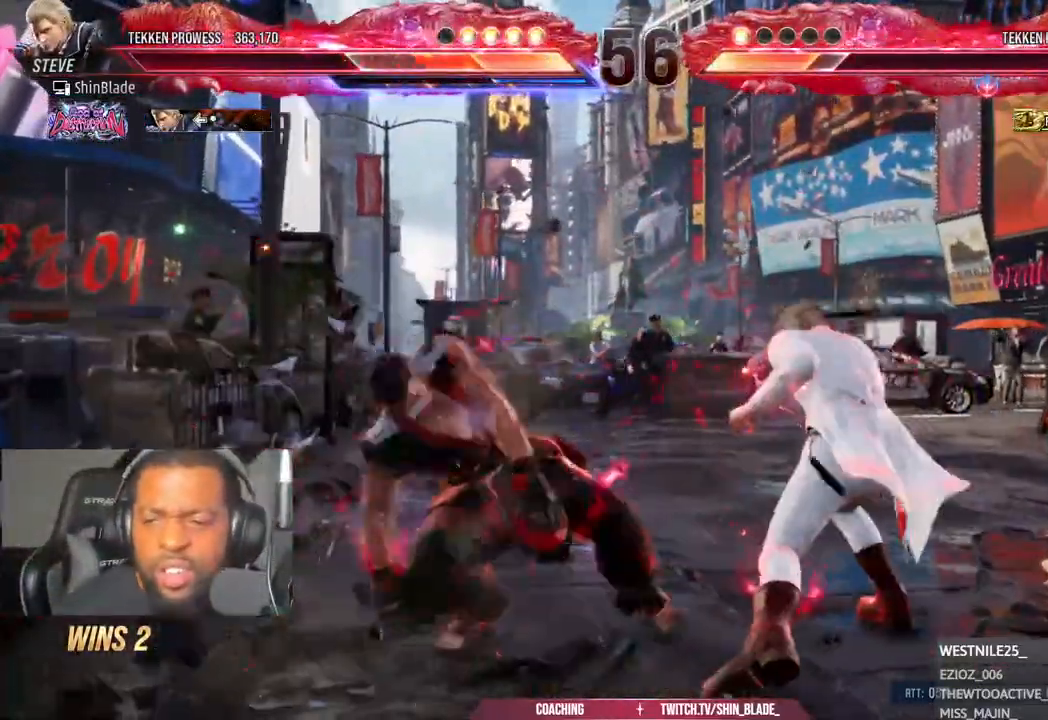
Gameplay with a controller (PlayStation layout); each line is a JSON object with the inputs held at the frame after it (dt_ms = milliseconds from this image to that frame). "events" lists button and stick changes between this image and that frame as [ms after this image, input, new state], when the widget could be followed in between.
{"dt_ms": 500, "buttons": ["DPAD_DOWN", "DPAD_LEFT"], "left_stick": "center", "right_stick": "center", "events": [[17, "DPAD_LEFT", "up"], [83, "DPAD_LEFT", "down"], [483, "DPAD_DOWN", "down"]]}
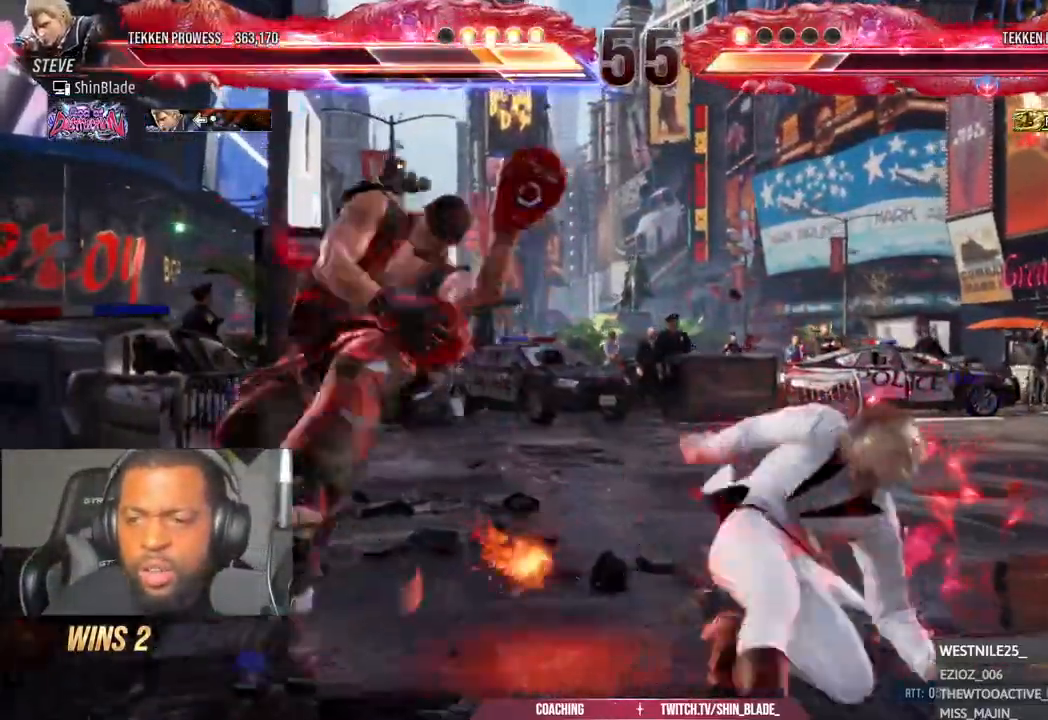
{"dt_ms": 500, "buttons": ["TRIANGLE", "DPAD_LEFT"], "left_stick": "center", "right_stick": "center", "events": [[167, "DPAD_DOWN", "up"], [300, "TRIANGLE", "down"], [383, "SQUARE", "down"], [383, "TRIANGLE", "up"], [467, "TRIANGLE", "down"], [483, "SQUARE", "up"]]}
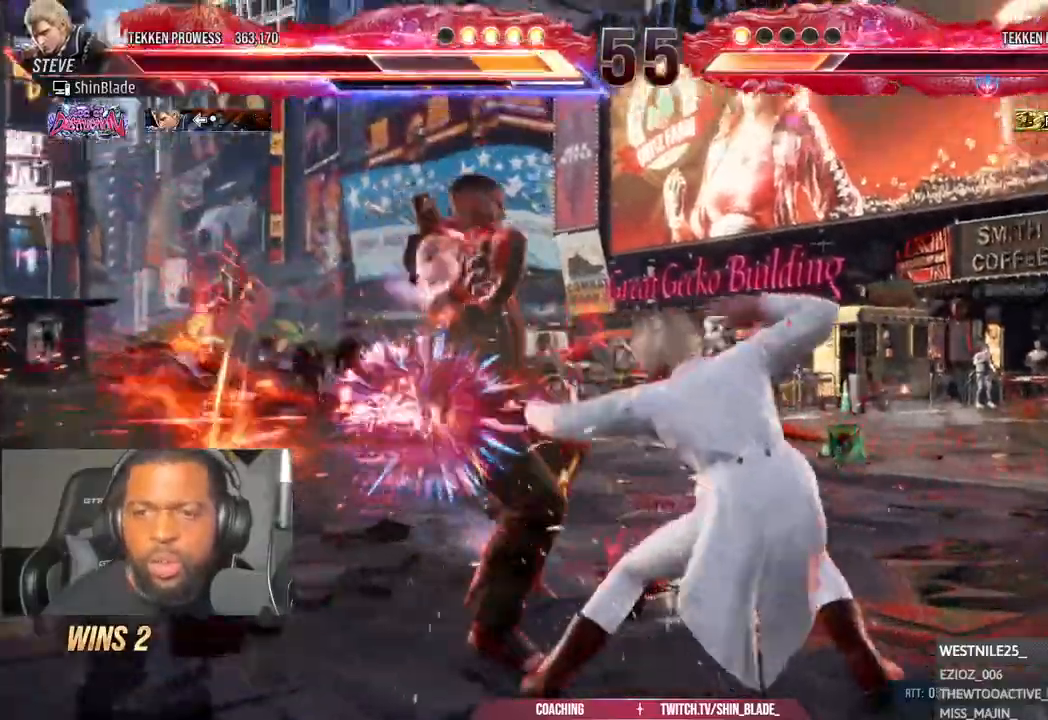
{"dt_ms": 500, "buttons": [], "left_stick": "center", "right_stick": "center", "events": [[100, "TRIANGLE", "up"], [117, "SQUARE", "down"], [167, "SQUARE", "up"], [233, "DPAD_LEFT", "up"], [350, "SQUARE", "down"], [417, "SQUARE", "up"]]}
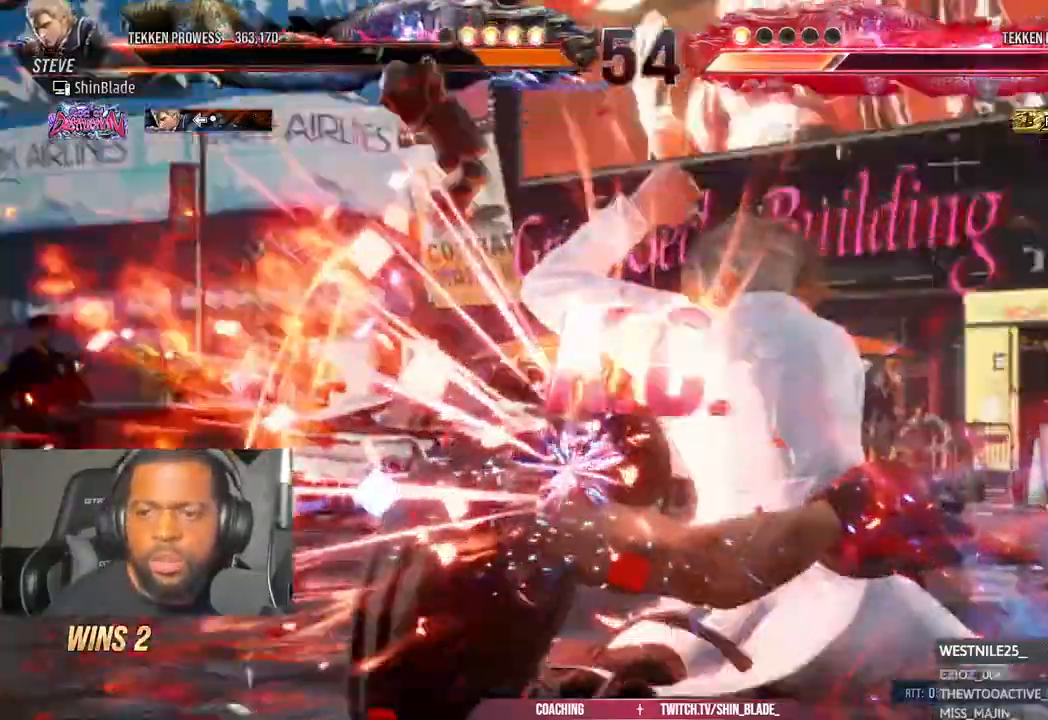
{"dt_ms": 500, "buttons": ["TRIANGLE"], "left_stick": "left", "right_stick": "center", "events": [[17, "SQUARE", "down"], [83, "SQUARE", "up"], [83, "TRIANGLE", "down"], [183, "SQUARE", "down"], [183, "TRIANGLE", "up"], [283, "SQUARE", "up"], [283, "TRIANGLE", "down"], [300, "CROSS", "down"], [450, "CROSS", "up"], [450, "left_stick", "left"]]}
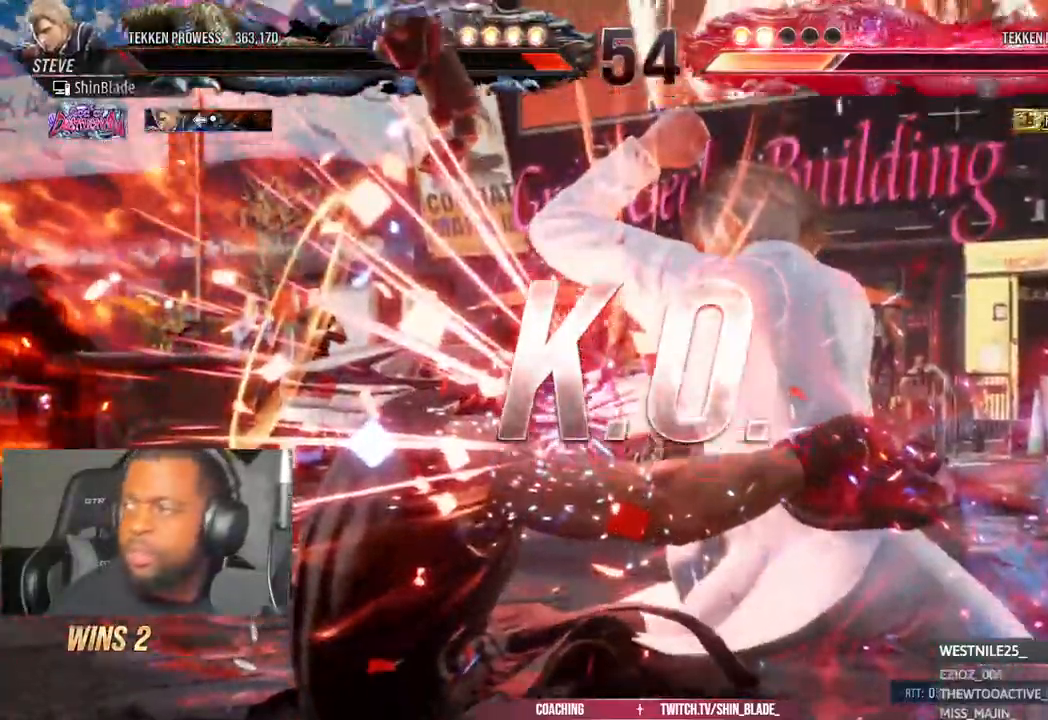
{"dt_ms": 500, "buttons": [], "left_stick": "center", "right_stick": "center", "events": [[33, "left_stick", "center"], [233, "TRIANGLE", "up"]]}
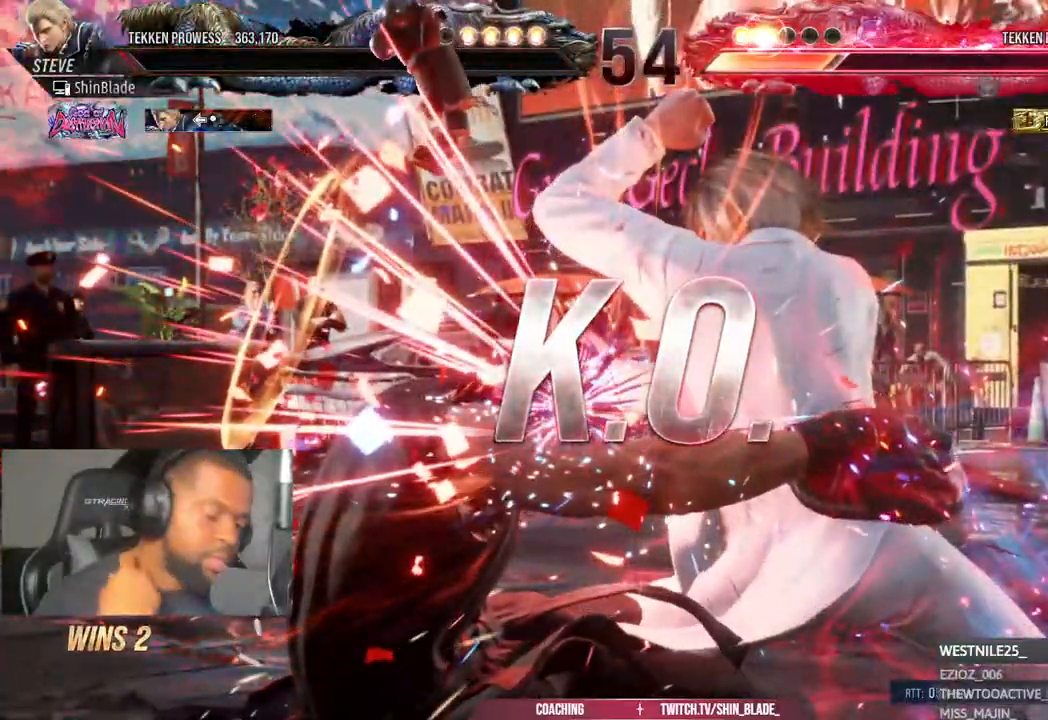
{"dt_ms": 500, "buttons": [], "left_stick": "center", "right_stick": "center", "events": []}
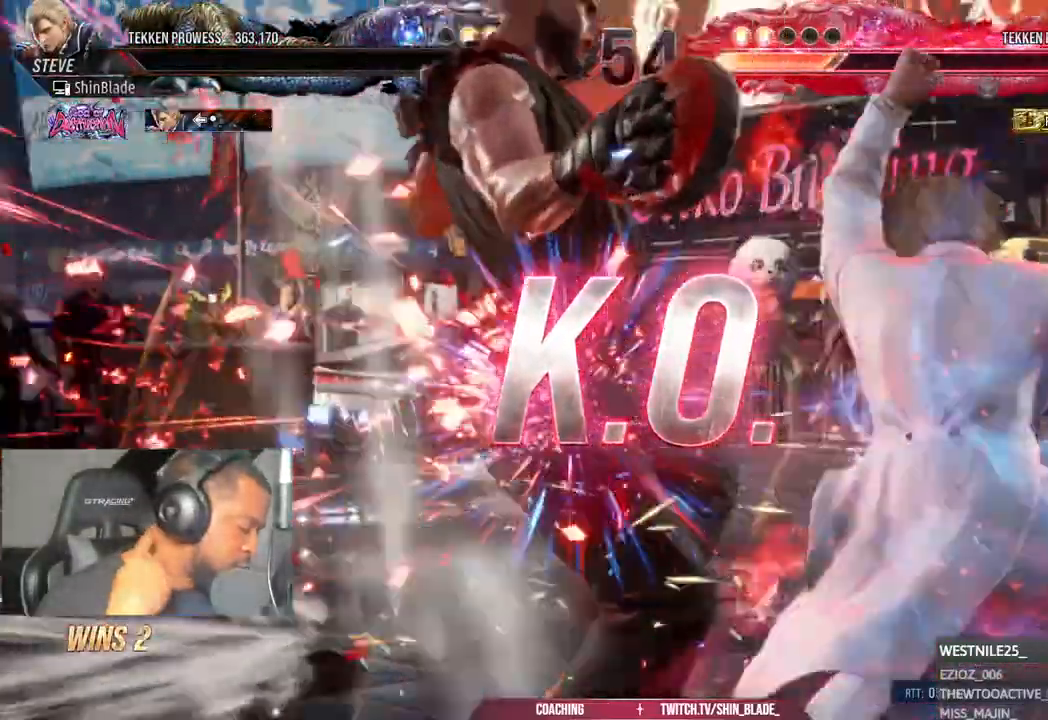
{"dt_ms": 500, "buttons": [], "left_stick": "center", "right_stick": "left", "events": [[467, "right_stick", "left"]]}
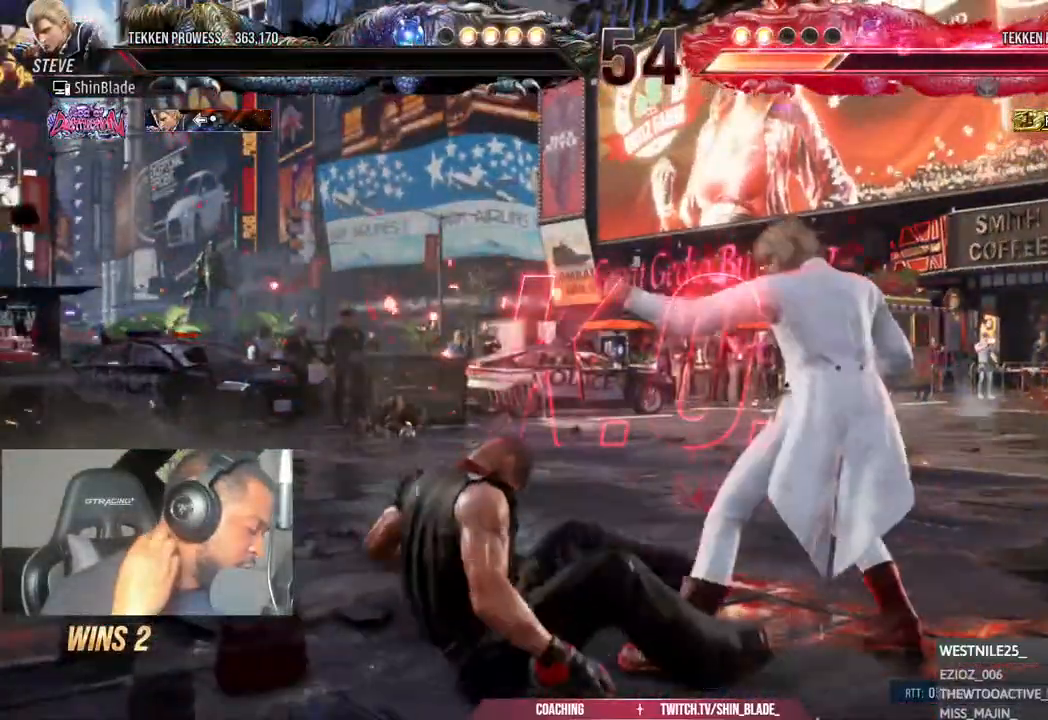
{"dt_ms": 500, "buttons": [], "left_stick": "center", "right_stick": "left", "events": []}
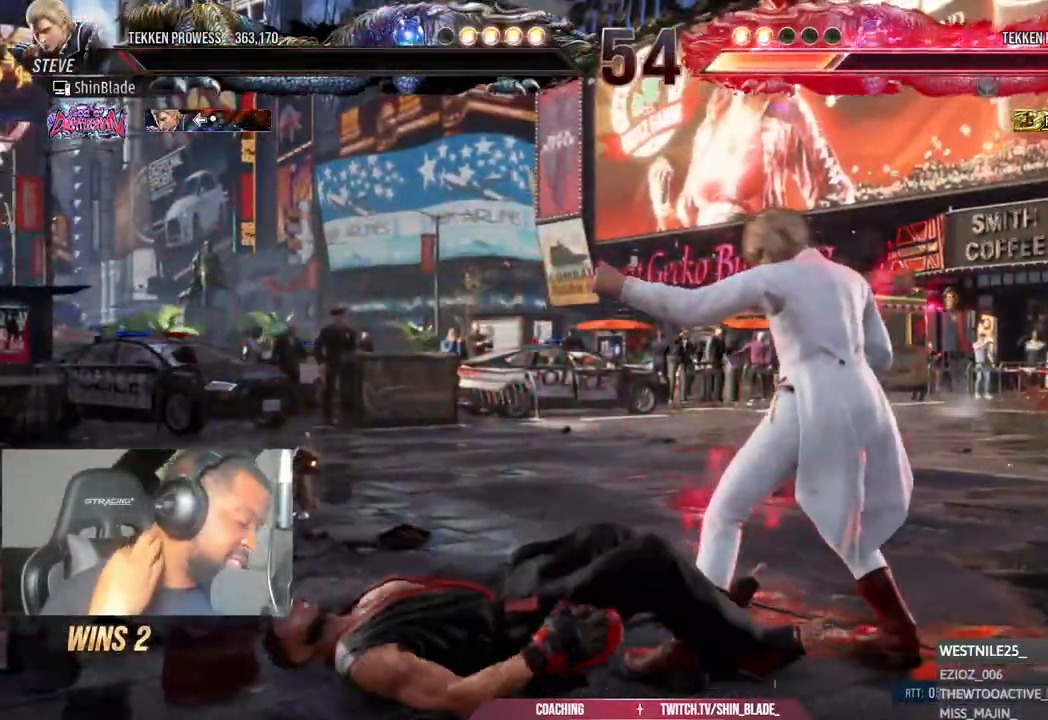
{"dt_ms": 500, "buttons": [], "left_stick": "center", "right_stick": "left", "events": []}
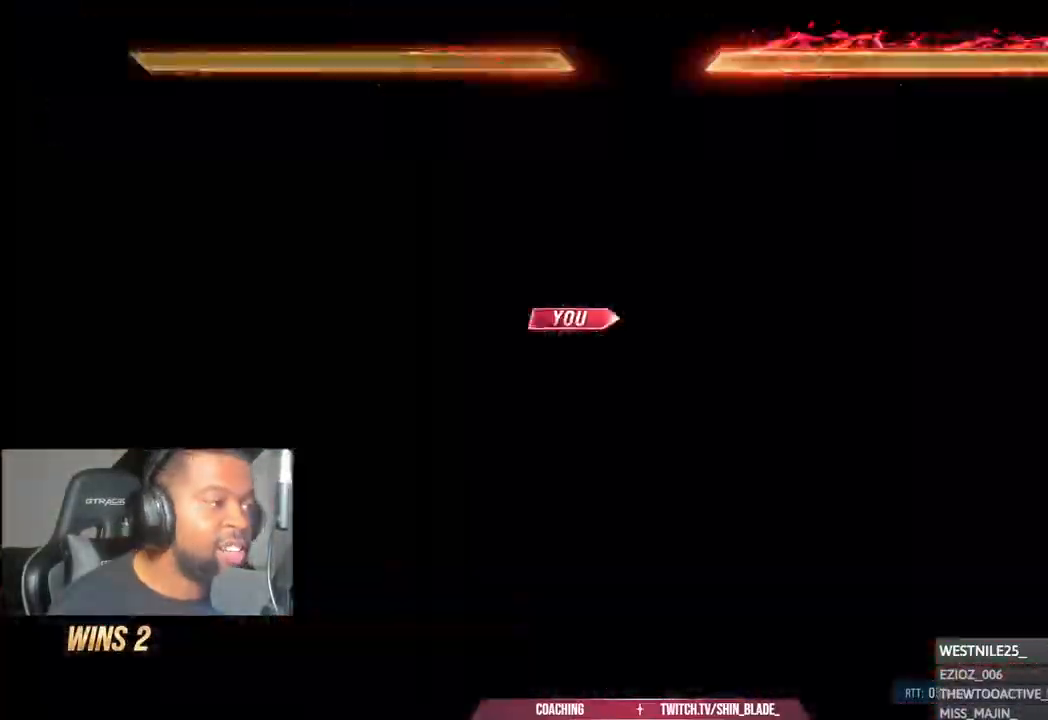
{"dt_ms": 500, "buttons": [], "left_stick": "center", "right_stick": "left", "events": []}
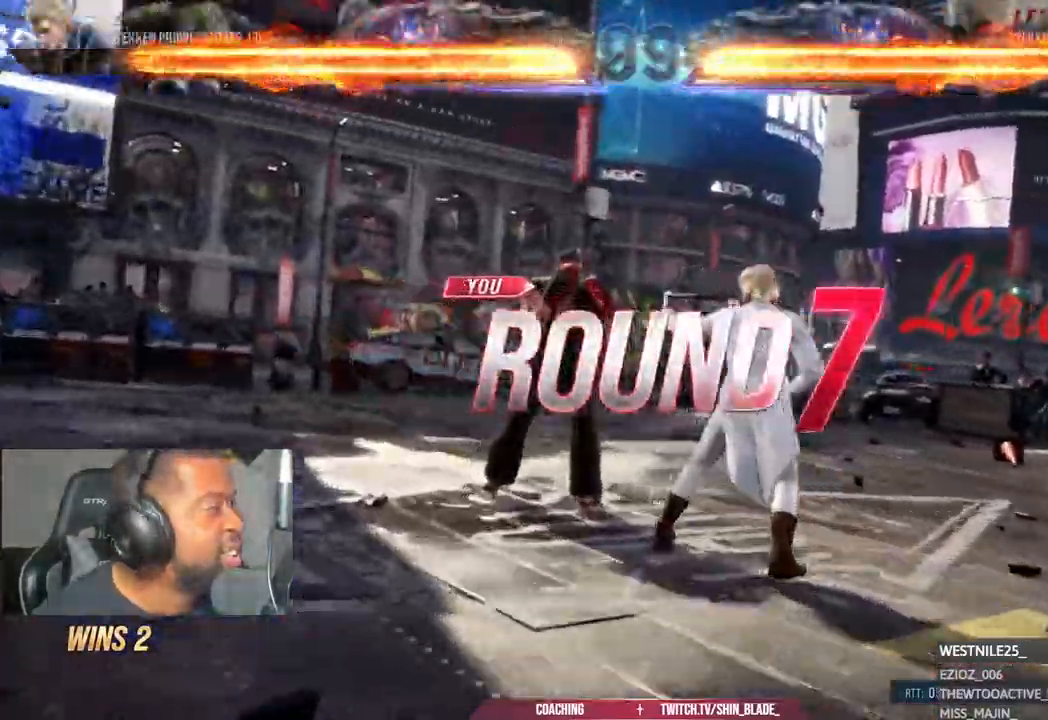
{"dt_ms": 500, "buttons": [], "left_stick": "center", "right_stick": "left", "events": []}
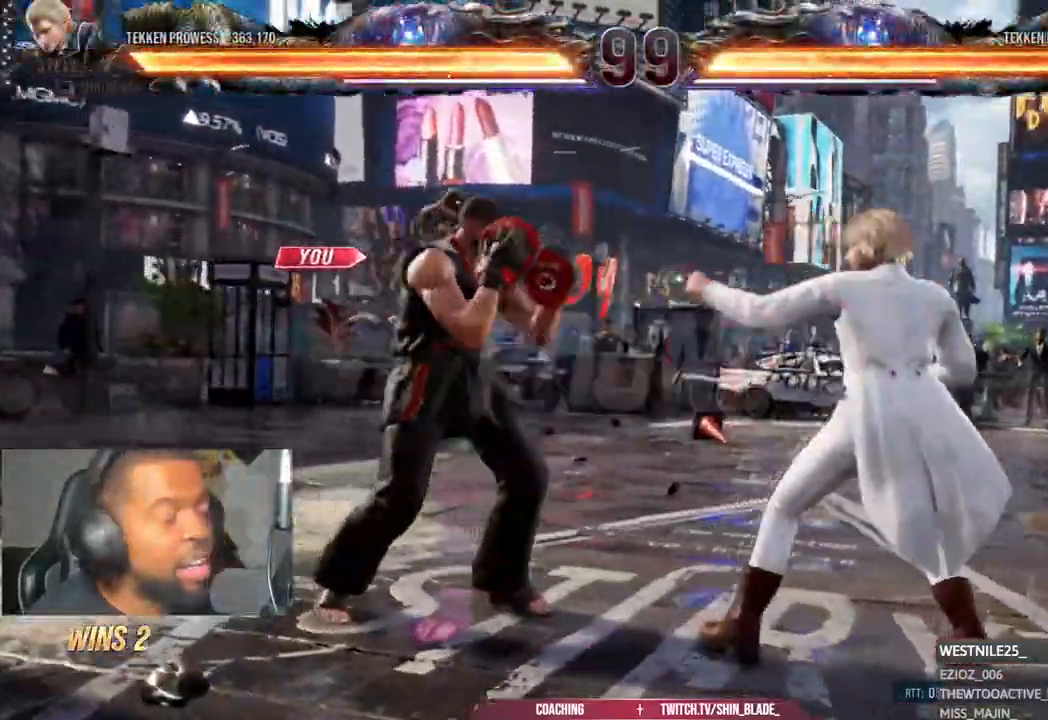
{"dt_ms": 500, "buttons": [], "left_stick": "center", "right_stick": "center", "events": [[183, "right_stick", "center"]]}
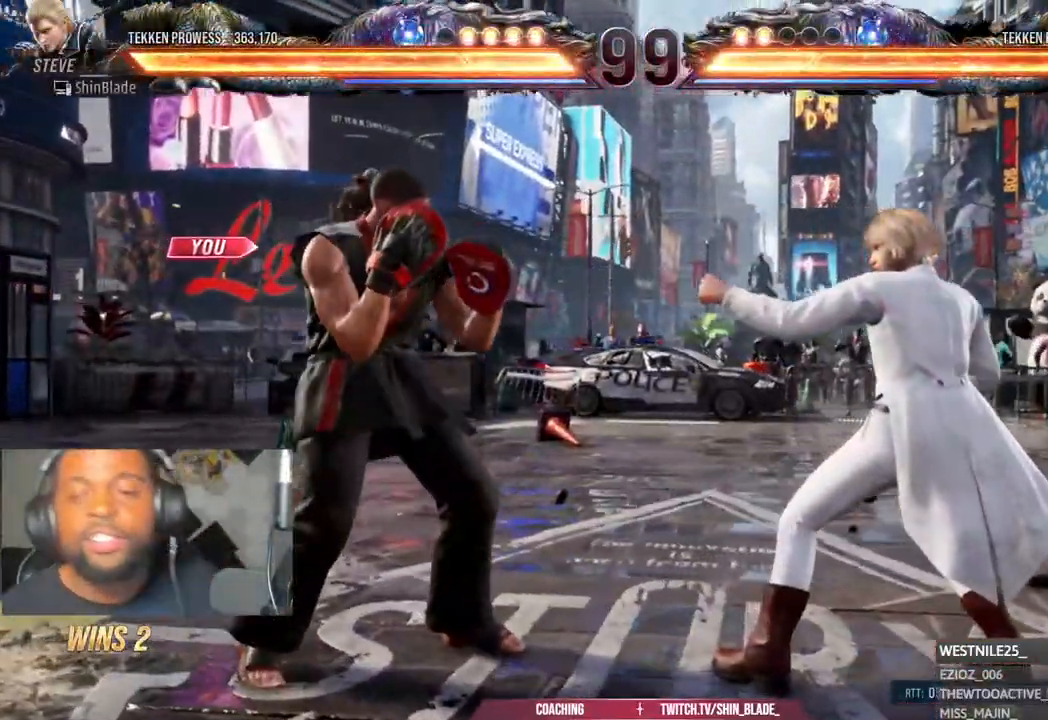
{"dt_ms": 500, "buttons": ["DPAD_DOWN", "DPAD_RIGHT"], "left_stick": "center", "right_stick": "center", "events": [[67, "DPAD_DOWN", "down"], [100, "DPAD_LEFT", "down"], [133, "DPAD_DOWN", "up"], [133, "DPAD_LEFT", "up"], [133, "DPAD_UP", "down"], [300, "DPAD_RIGHT", "down"], [300, "DPAD_UP", "up"], [417, "DPAD_DOWN", "down"]]}
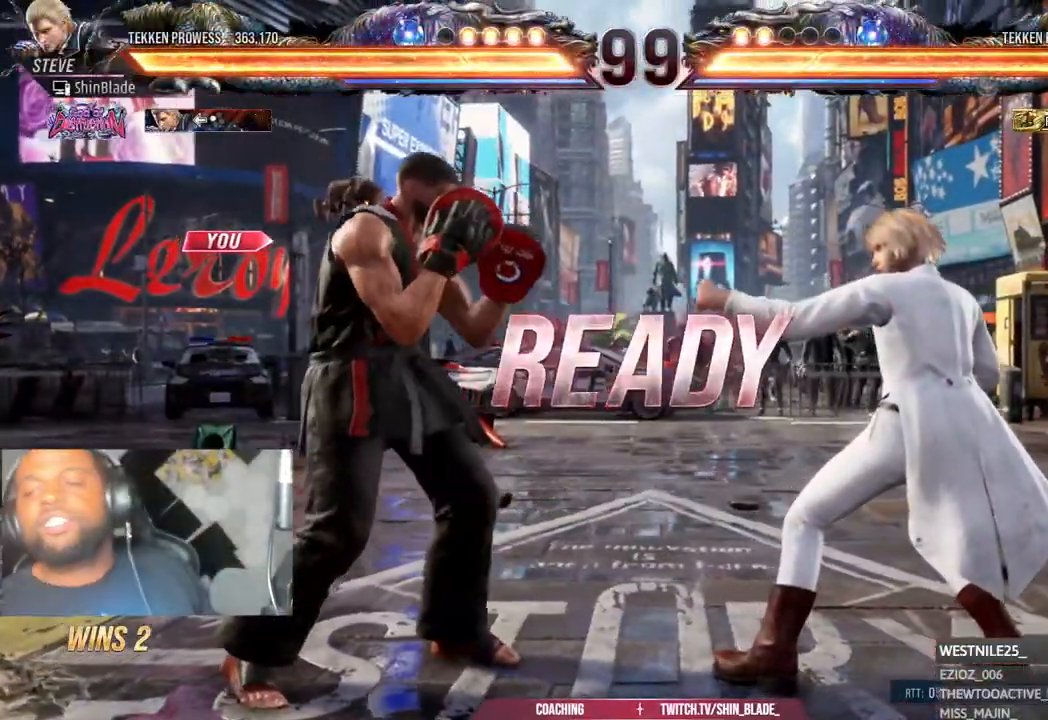
{"dt_ms": 500, "buttons": ["SQUARE", "DPAD_DOWN", "DPAD_RIGHT"], "left_stick": "center", "right_stick": "center", "events": [[67, "DPAD_RIGHT", "up"], [100, "DPAD_RIGHT", "down"], [217, "DPAD_DOWN", "up"], [217, "DPAD_RIGHT", "up"], [250, "DPAD_LEFT", "down"], [283, "DPAD_DOWN", "down"], [283, "DPAD_LEFT", "up"], [283, "DPAD_RIGHT", "down"], [417, "SQUARE", "down"]]}
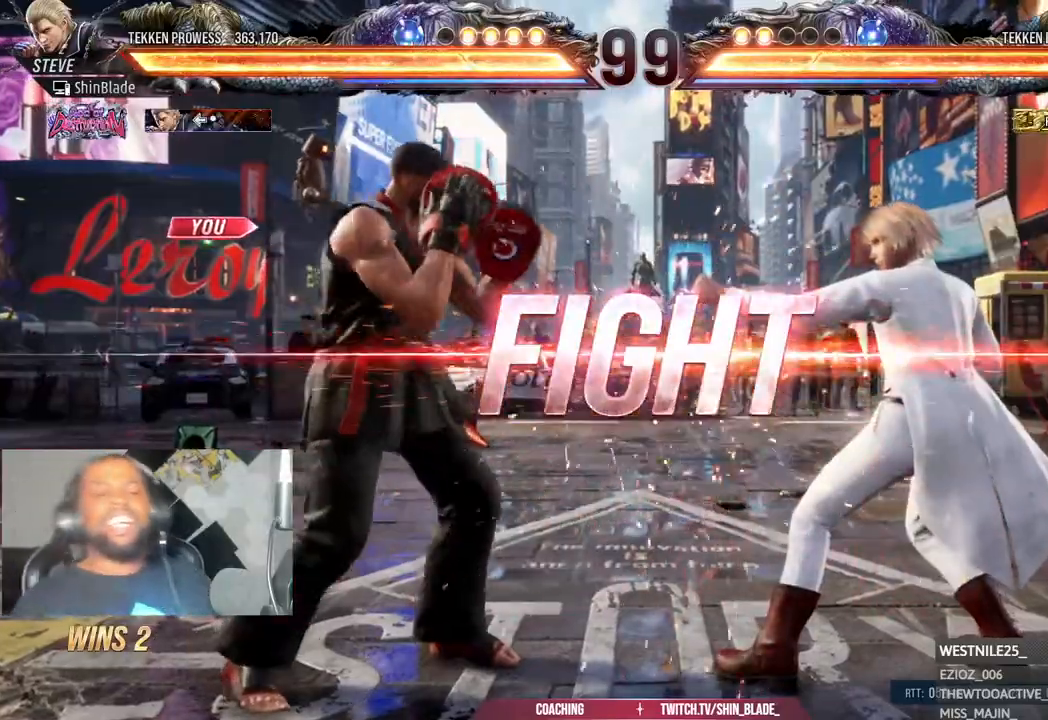
{"dt_ms": 500, "buttons": ["DPAD_LEFT"], "left_stick": "center", "right_stick": "center", "events": [[33, "DPAD_DOWN", "up"], [50, "DPAD_RIGHT", "up"], [50, "SQUARE", "up"], [83, "SQUARE", "down"], [217, "DPAD_LEFT", "down"], [217, "SQUARE", "up"], [300, "DPAD_LEFT", "up"], [367, "DPAD_LEFT", "down"]]}
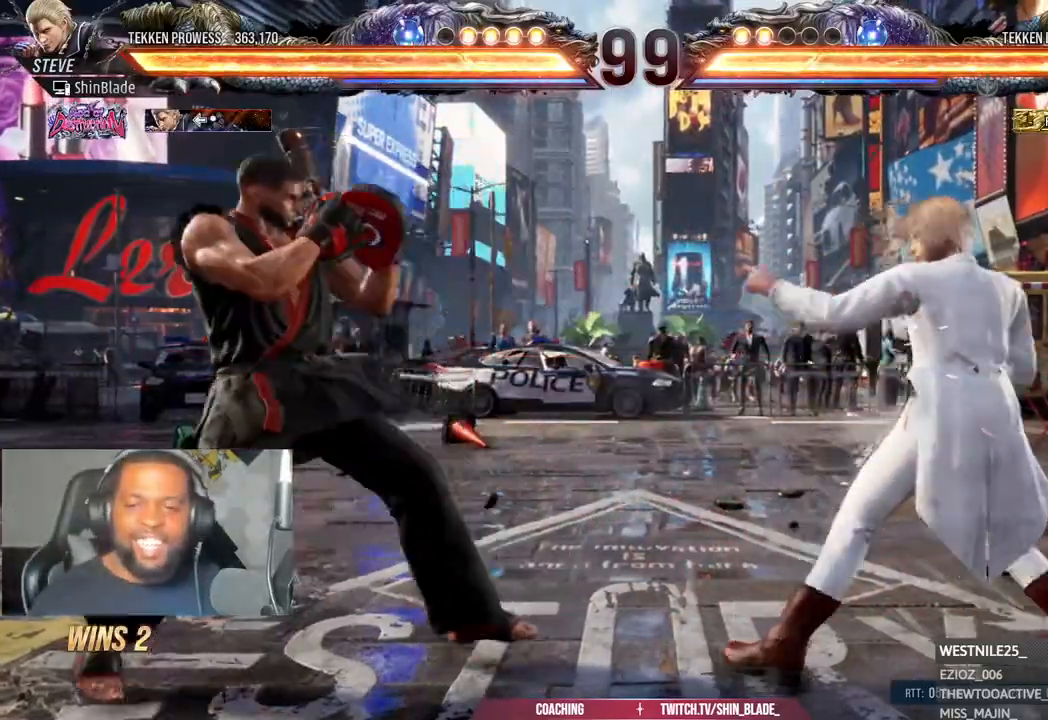
{"dt_ms": 500, "buttons": ["DPAD_DOWN", "DPAD_LEFT"], "left_stick": "center", "right_stick": "center", "events": [[33, "DPAD_DOWN", "down"], [100, "DPAD_DOWN", "up"], [117, "DPAD_LEFT", "up"], [167, "DPAD_LEFT", "down"], [333, "CIRCLE", "down"], [333, "CROSS", "down"], [433, "CROSS", "up"], [433, "DPAD_DOWN", "down"], [467, "CIRCLE", "up"]]}
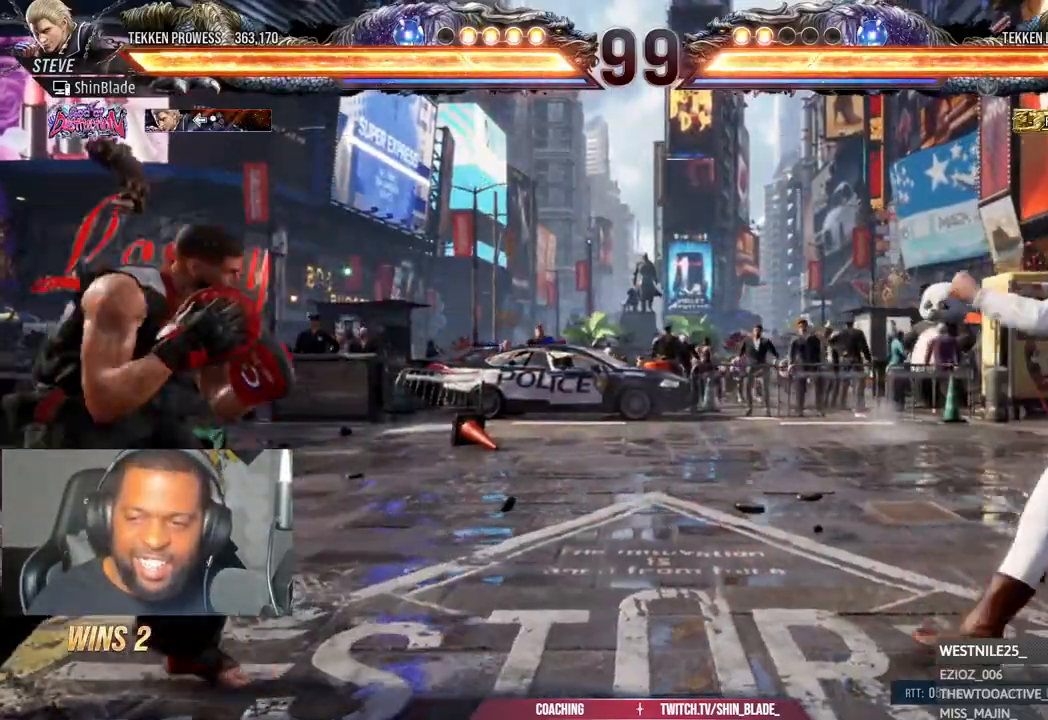
{"dt_ms": 500, "buttons": ["DPAD_DOWN"], "left_stick": "center", "right_stick": "center", "events": [[33, "DPAD_DOWN", "up"], [67, "DPAD_LEFT", "up"], [100, "DPAD_LEFT", "down"], [233, "DPAD_LEFT", "up"], [300, "CIRCLE", "down"], [300, "CROSS", "down"], [367, "CROSS", "up"], [400, "CIRCLE", "up"], [433, "DPAD_DOWN", "down"]]}
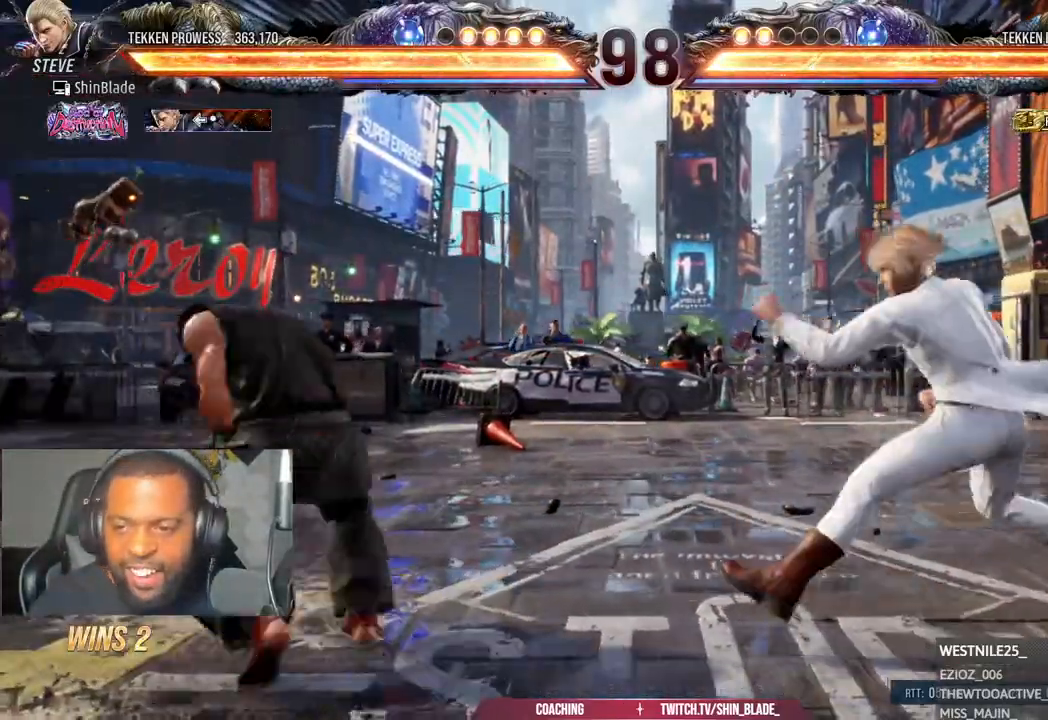
{"dt_ms": 500, "buttons": ["TRIANGLE"], "left_stick": "center", "right_stick": "center", "events": [[250, "DPAD_DOWN", "up"], [300, "SQUARE", "down"], [400, "TRIANGLE", "down"], [433, "SQUARE", "up"]]}
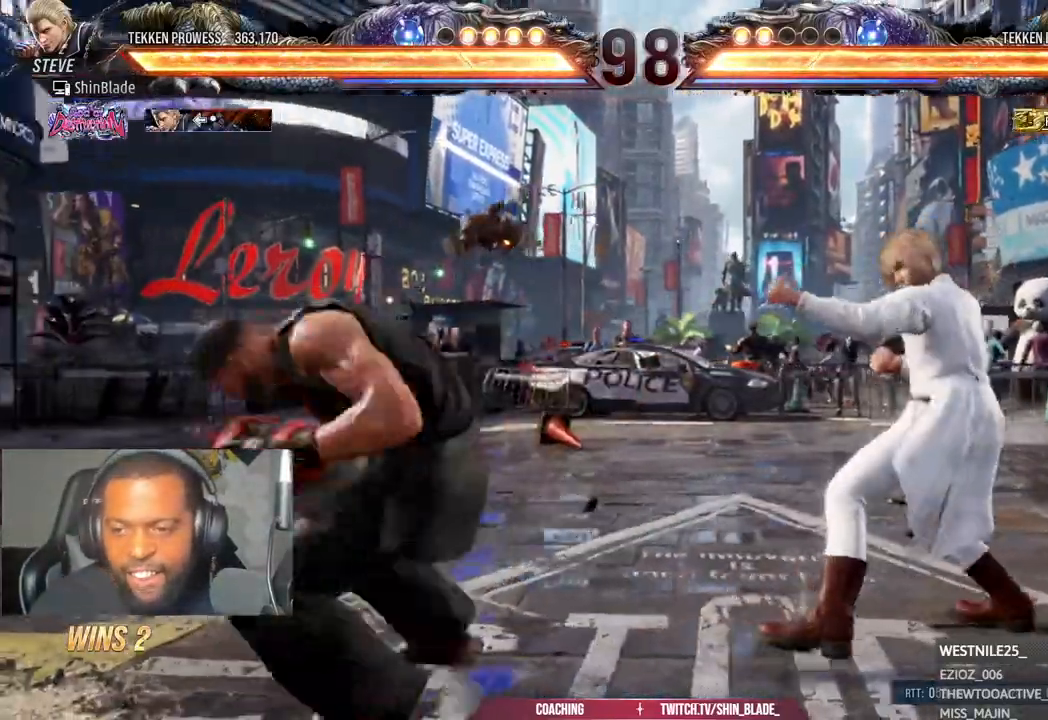
{"dt_ms": 500, "buttons": ["DPAD_UP", "DPAD_LEFT"], "left_stick": "center", "right_stick": "center", "events": [[17, "SQUARE", "down"], [33, "DPAD_LEFT", "down"], [33, "TRIANGLE", "up"], [50, "DPAD_UP", "down"], [117, "SQUARE", "up"], [117, "TRIANGLE", "down"], [133, "DPAD_LEFT", "up"], [167, "SQUARE", "down"], [200, "TRIANGLE", "up"], [233, "DPAD_UP", "up"], [317, "SQUARE", "up"], [500, "DPAD_LEFT", "down"], [500, "DPAD_UP", "down"]]}
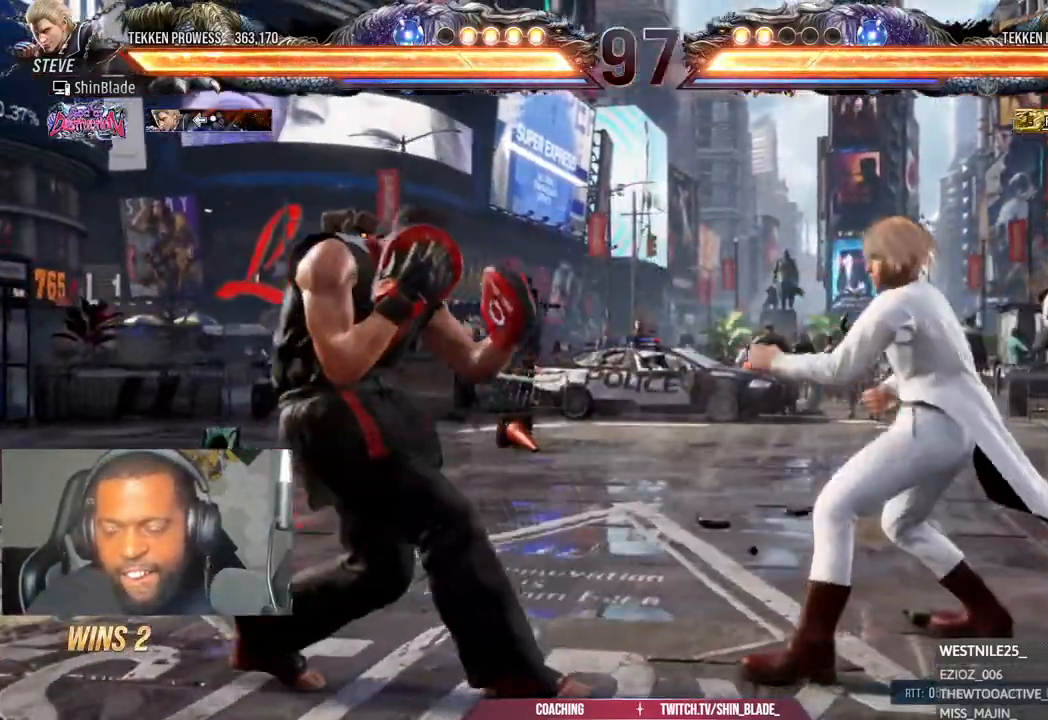
{"dt_ms": 500, "buttons": [], "left_stick": "center", "right_stick": "center", "events": [[33, "CROSS", "down"], [167, "CROSS", "up"], [167, "DPAD_LEFT", "up"], [167, "DPAD_UP", "up"]]}
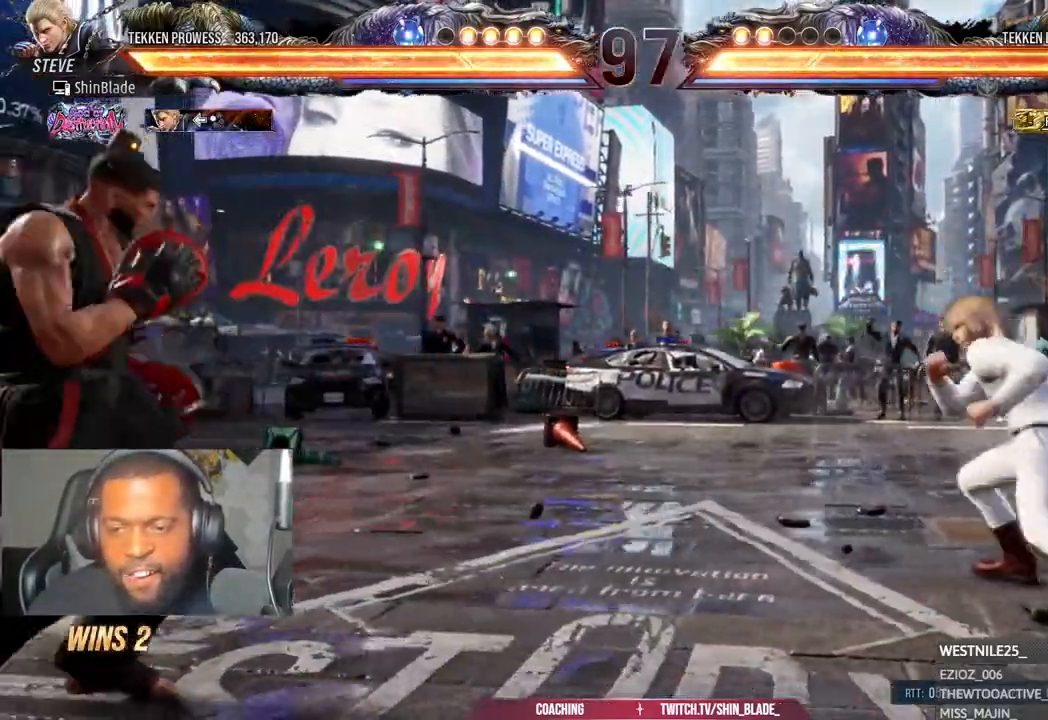
{"dt_ms": 500, "buttons": [], "left_stick": "center", "right_stick": "center", "events": []}
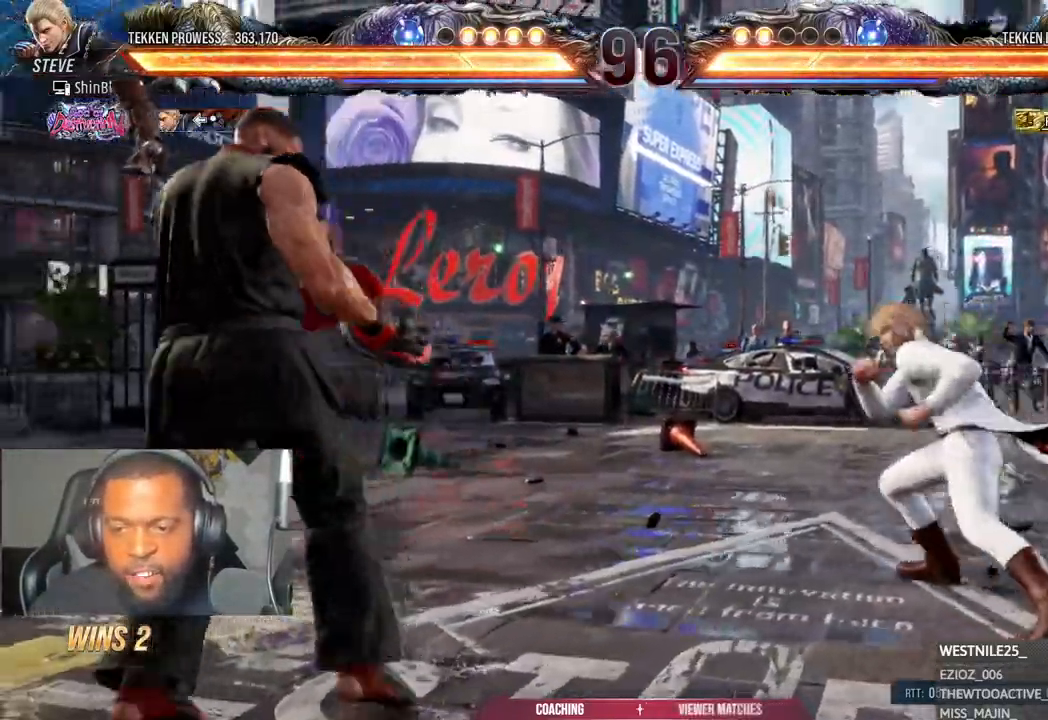
{"dt_ms": 500, "buttons": [], "left_stick": "center", "right_stick": "center", "events": [[400, "right_stick", "down-right"], [450, "right_stick", "center"]]}
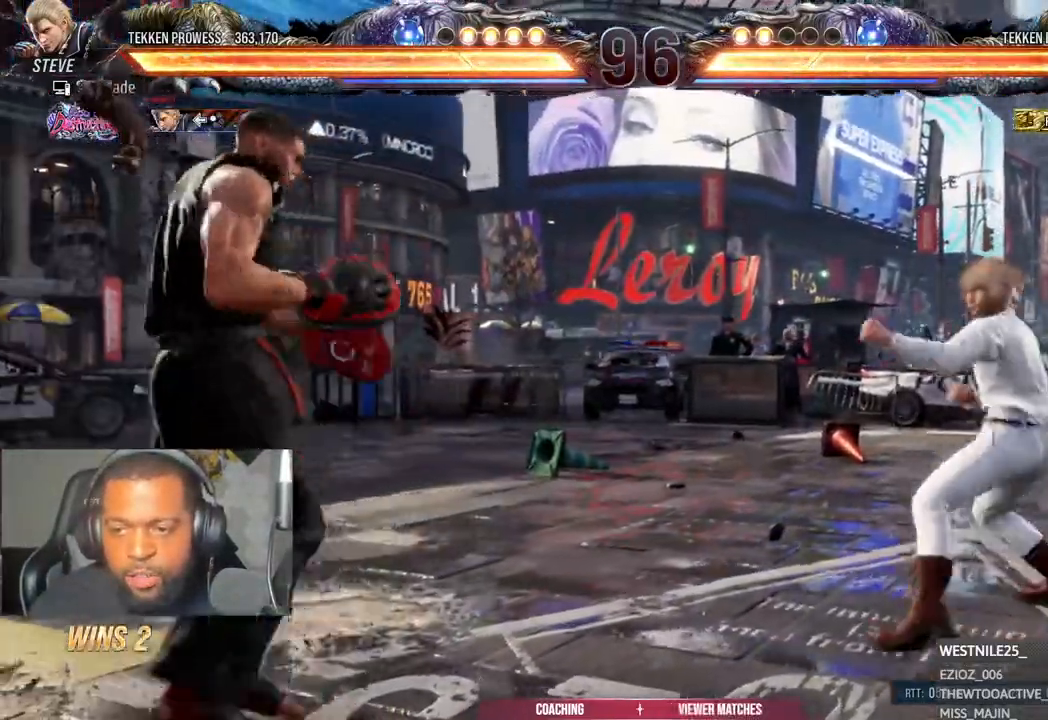
{"dt_ms": 1000, "buttons": ["DPAD_LEFT"], "left_stick": "center", "right_stick": "center"}
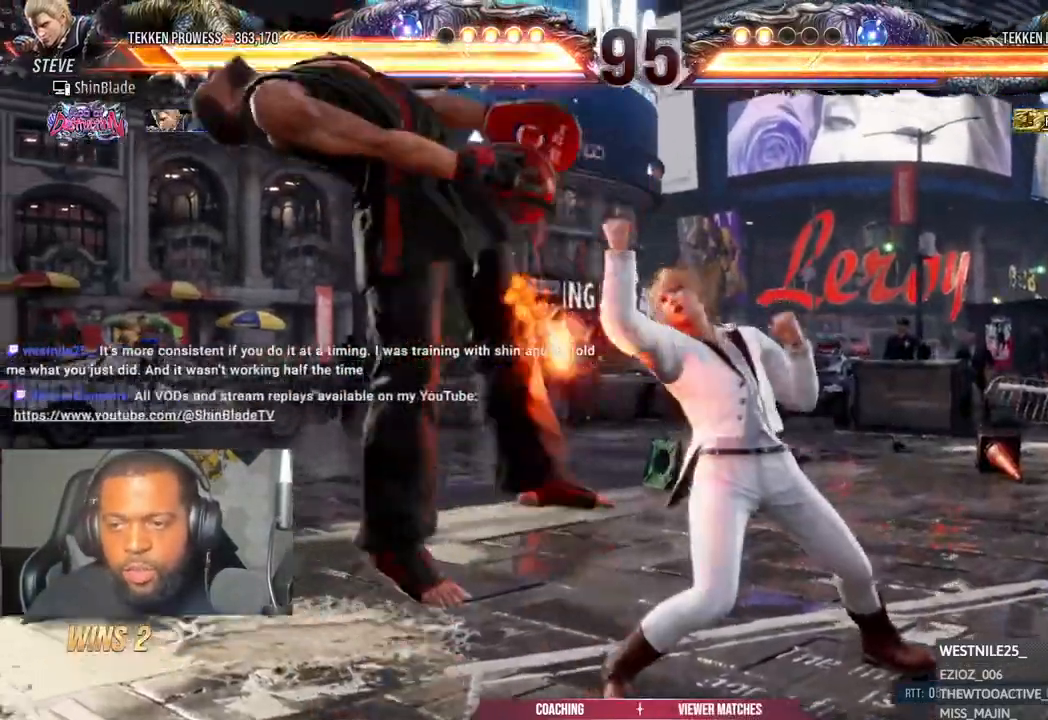
{"dt_ms": 500, "buttons": ["CROSS", "DPAD_LEFT"], "left_stick": "center", "right_stick": "center", "events": [[417, "CROSS", "down"]]}